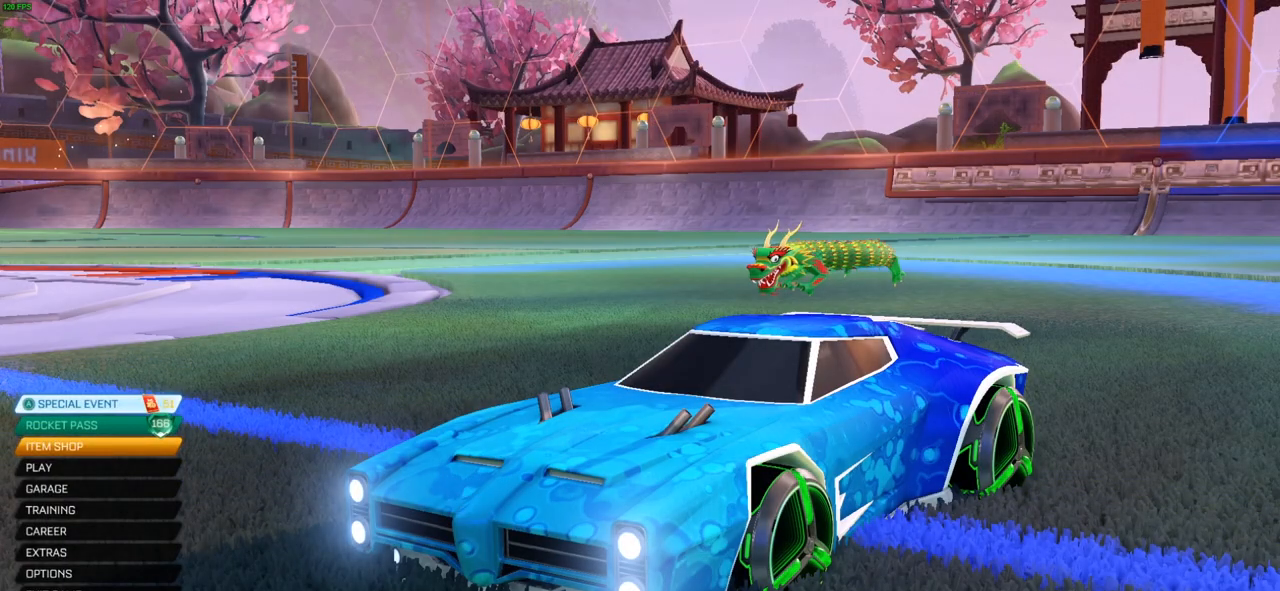
Gameplay with a controller (PlayStation layout); each line is a JSON object with the inputs held at the frame after it. "events" lists button and stick changes between this image and that frame as [ms after this image, input, new state], when the widget could be followed in between.
{"buttons": [], "left_stick": "center", "right_stick": "center", "events": [[133, "DPAD_DOWN", "down"], [217, "DPAD_DOWN", "up"], [317, "DPAD_DOWN", "down"], [417, "DPAD_DOWN", "up"]]}
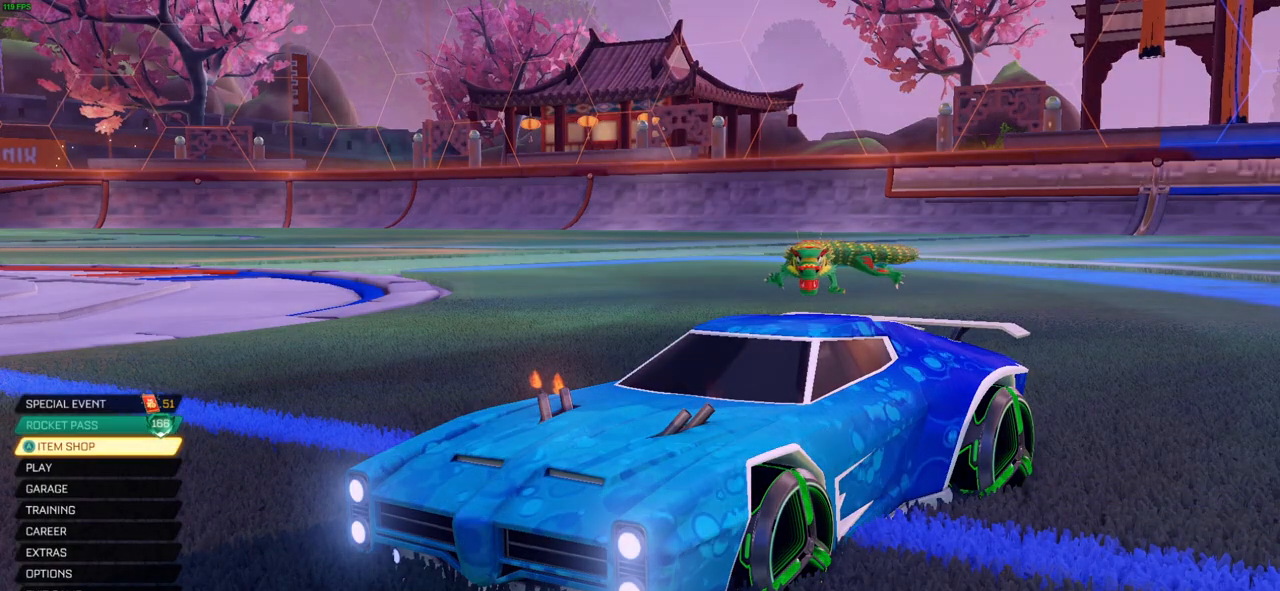
{"buttons": [], "left_stick": "center", "right_stick": "center", "events": []}
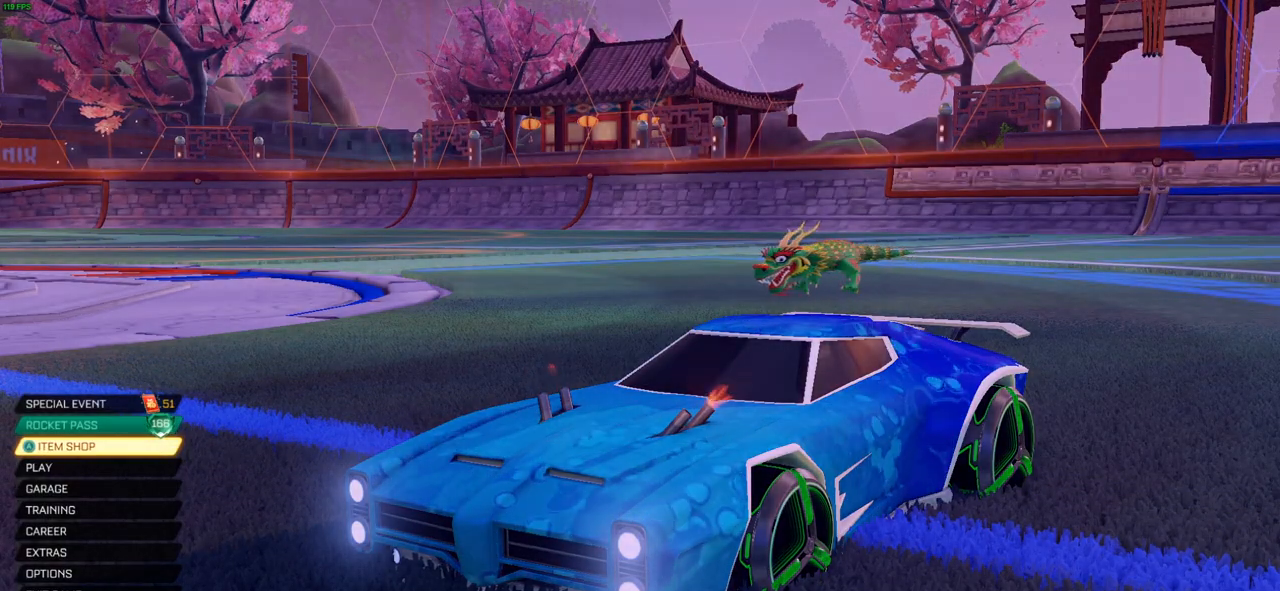
{"buttons": [], "left_stick": "center", "right_stick": "center", "events": []}
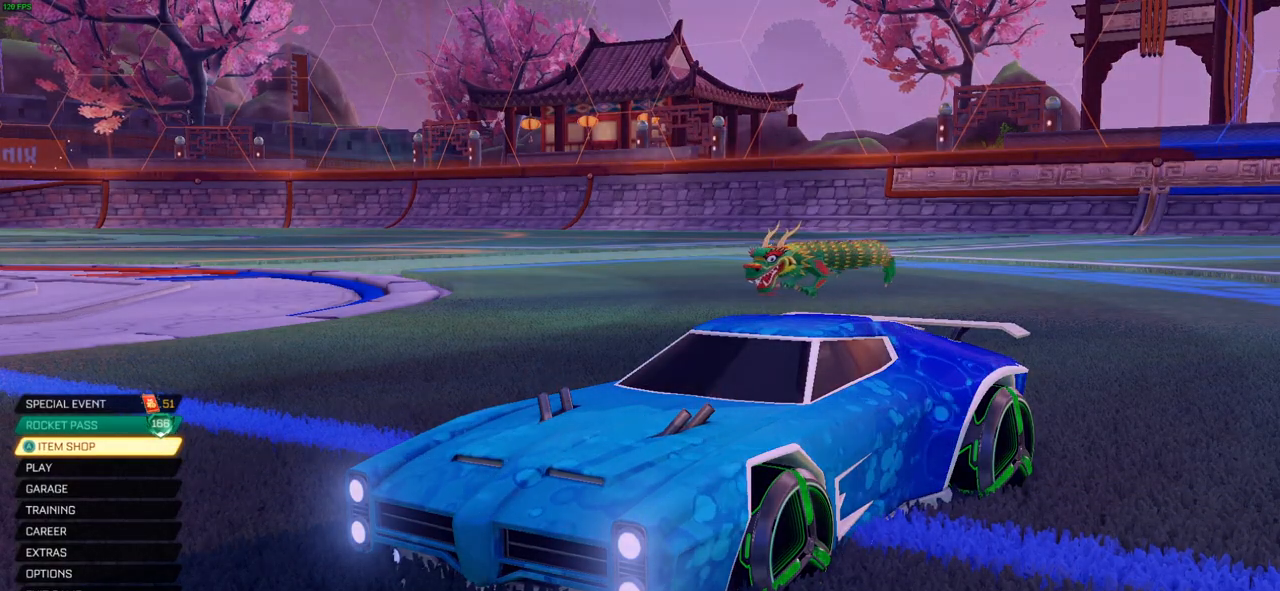
{"buttons": ["CROSS"], "left_stick": "center", "right_stick": "center", "events": [[233, "DPAD_DOWN", "down"], [350, "DPAD_DOWN", "up"], [483, "CROSS", "down"]]}
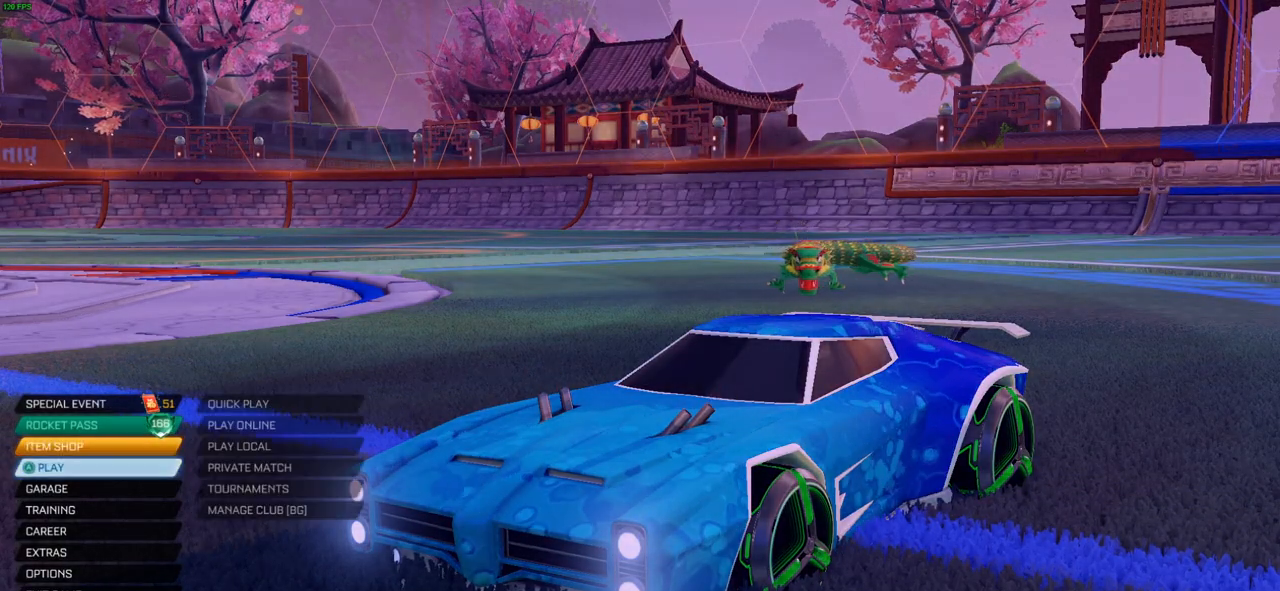
{"buttons": [], "left_stick": "center", "right_stick": "center", "events": [[83, "CROSS", "up"], [350, "DPAD_DOWN", "down"], [467, "DPAD_DOWN", "up"]]}
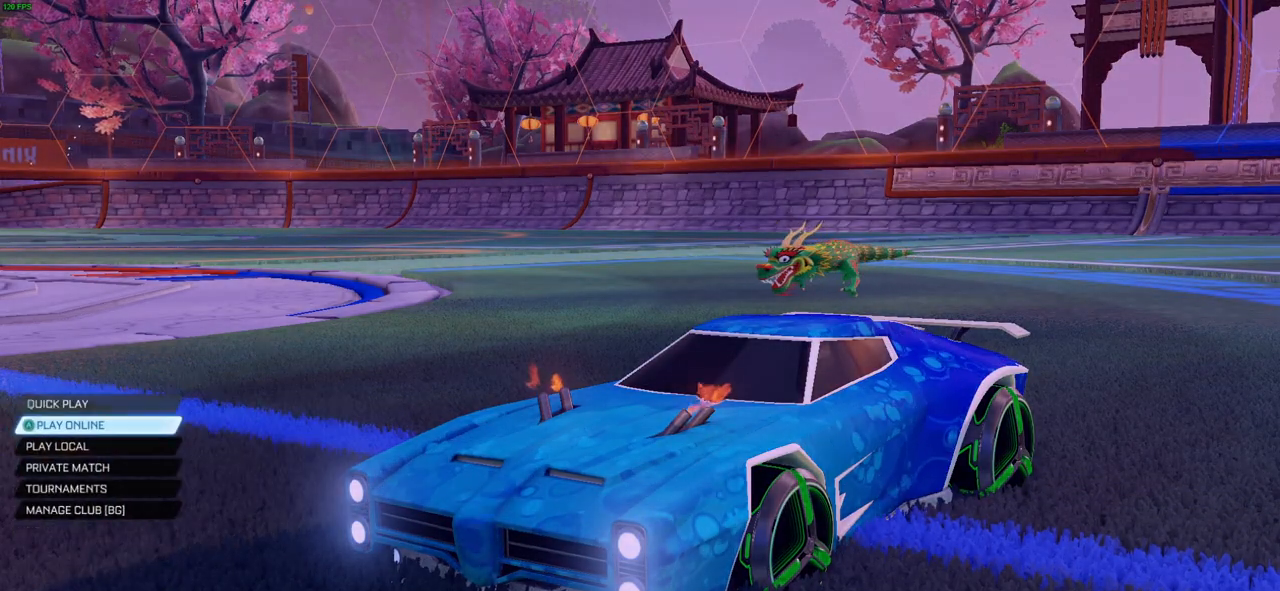
{"buttons": [], "left_stick": "center", "right_stick": "center", "events": [[167, "CROSS", "down"], [267, "CROSS", "up"]]}
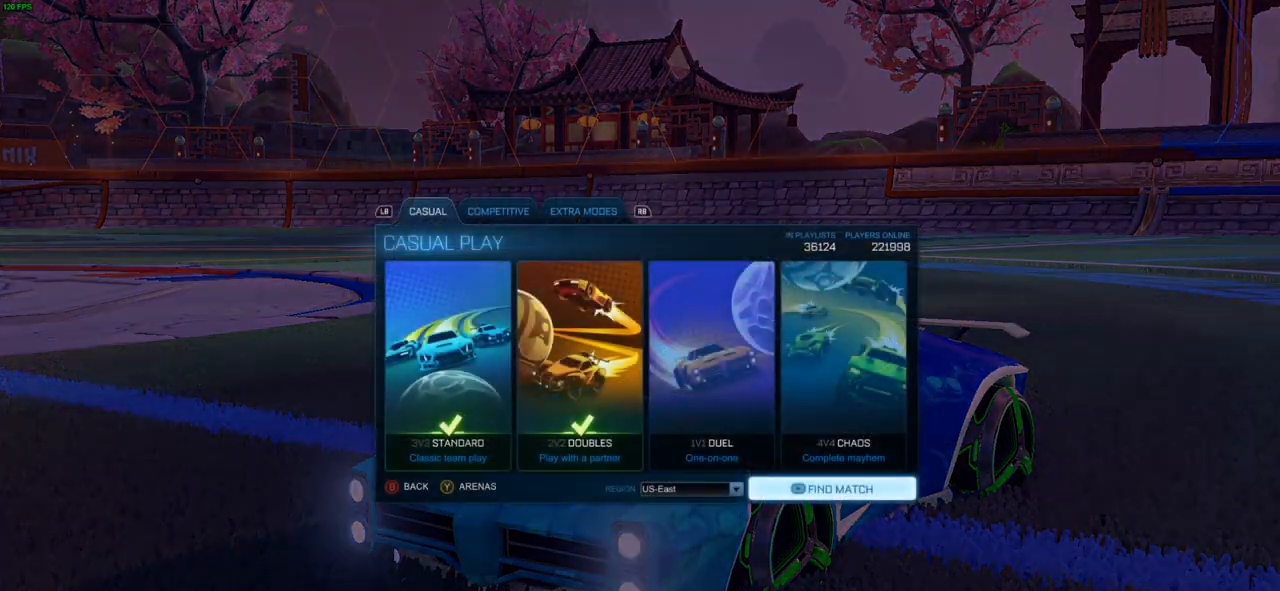
{"buttons": [], "left_stick": "center", "right_stick": "center", "events": [[400, "R1", "down"], [467, "R1", "up"]]}
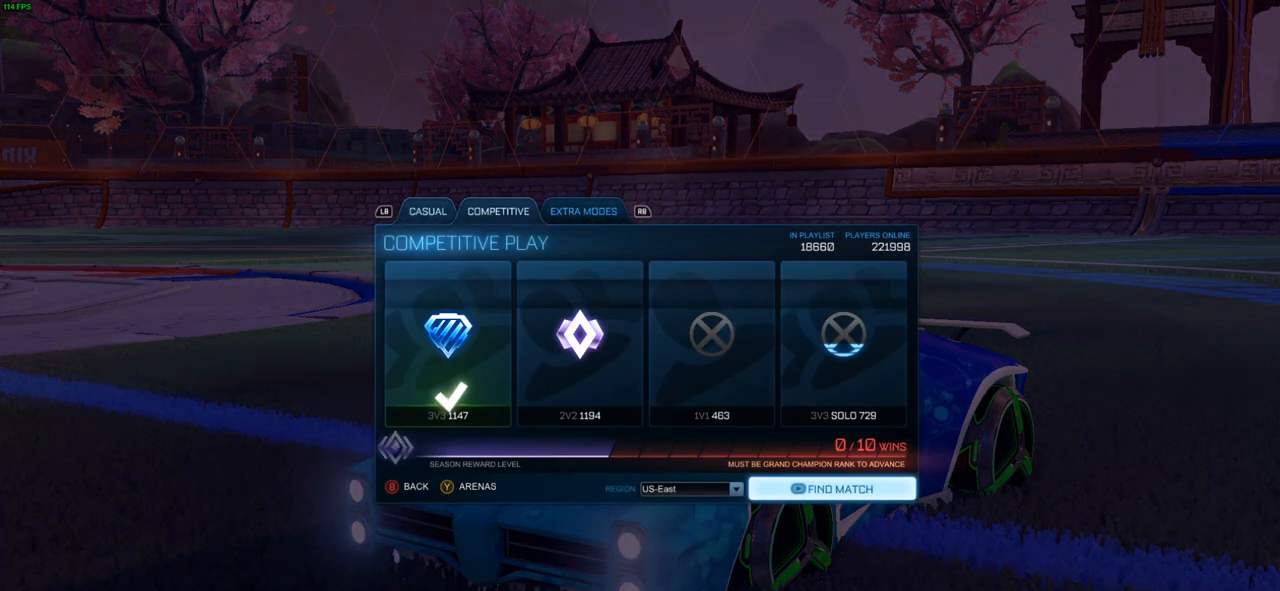
{"buttons": ["DPAD_RIGHT"], "left_stick": "center", "right_stick": "center", "events": [[467, "DPAD_RIGHT", "down"]]}
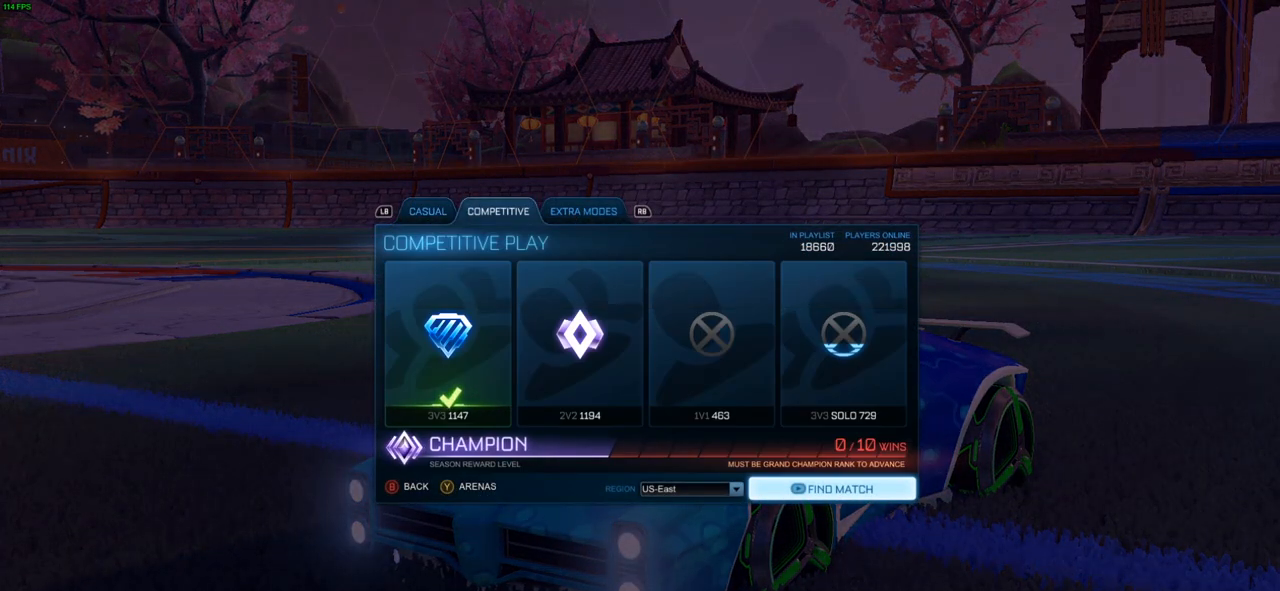
{"buttons": ["DPAD_UP"], "left_stick": "center", "right_stick": "center", "events": [[100, "DPAD_RIGHT", "up"], [233, "DPAD_RIGHT", "down"], [350, "DPAD_RIGHT", "up"], [483, "DPAD_UP", "down"]]}
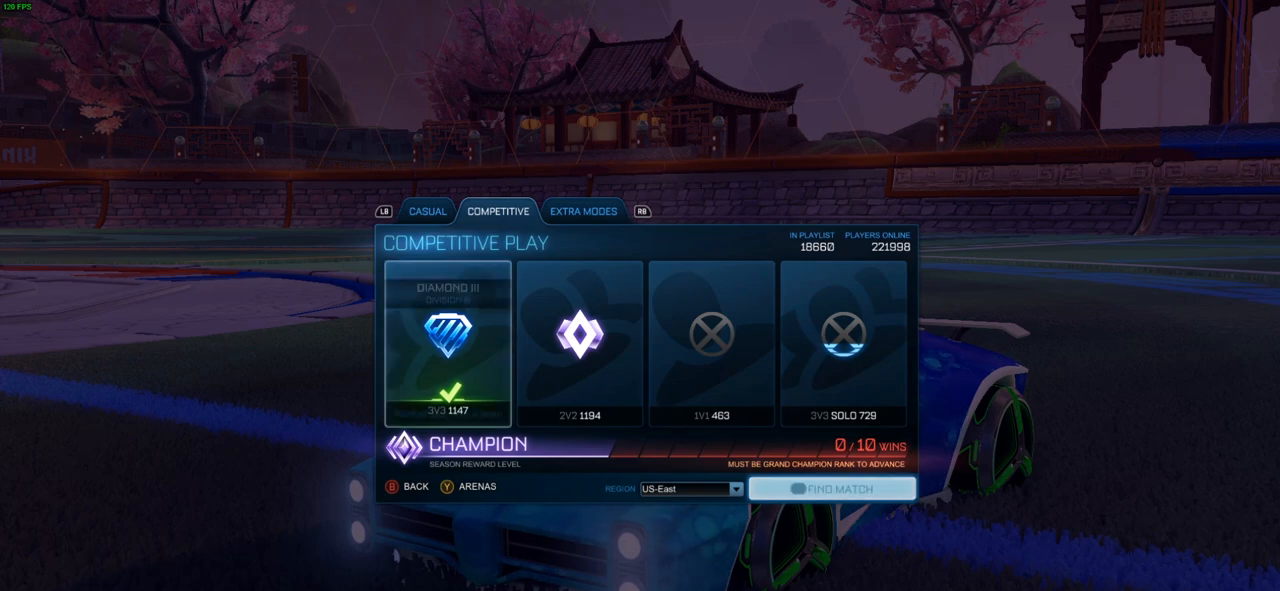
{"buttons": [], "left_stick": "center", "right_stick": "center", "events": [[100, "DPAD_UP", "up"], [383, "DPAD_RIGHT", "down"], [450, "DPAD_RIGHT", "up"]]}
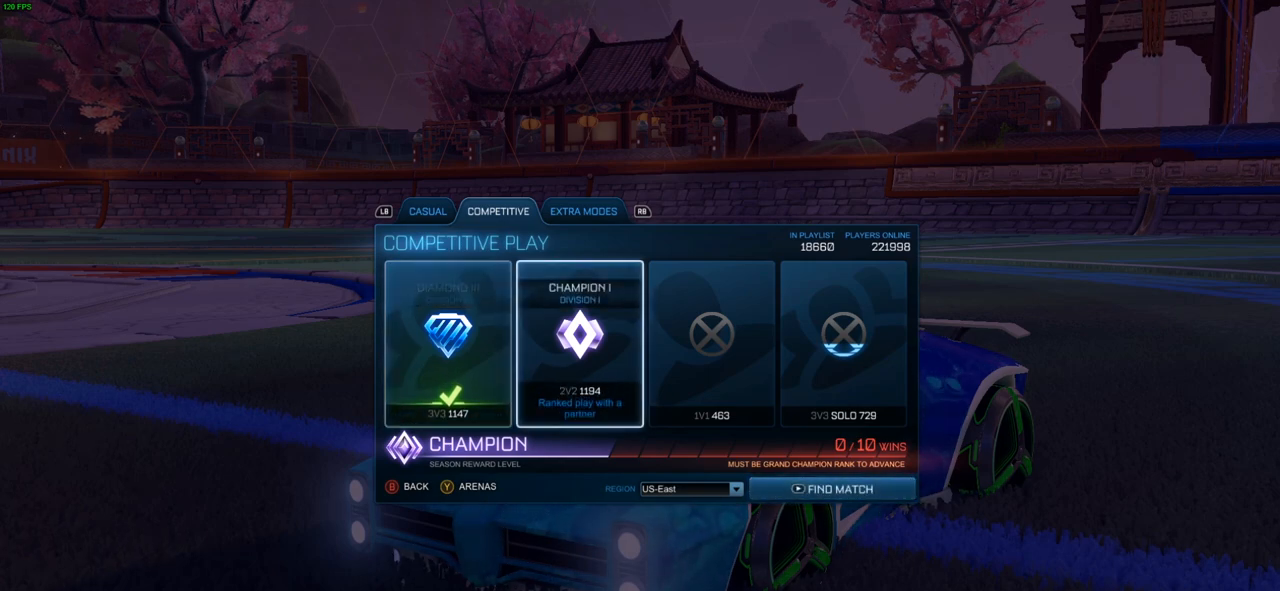
{"buttons": [], "left_stick": "center", "right_stick": "center", "events": [[100, "DPAD_LEFT", "down"], [183, "DPAD_LEFT", "up"]]}
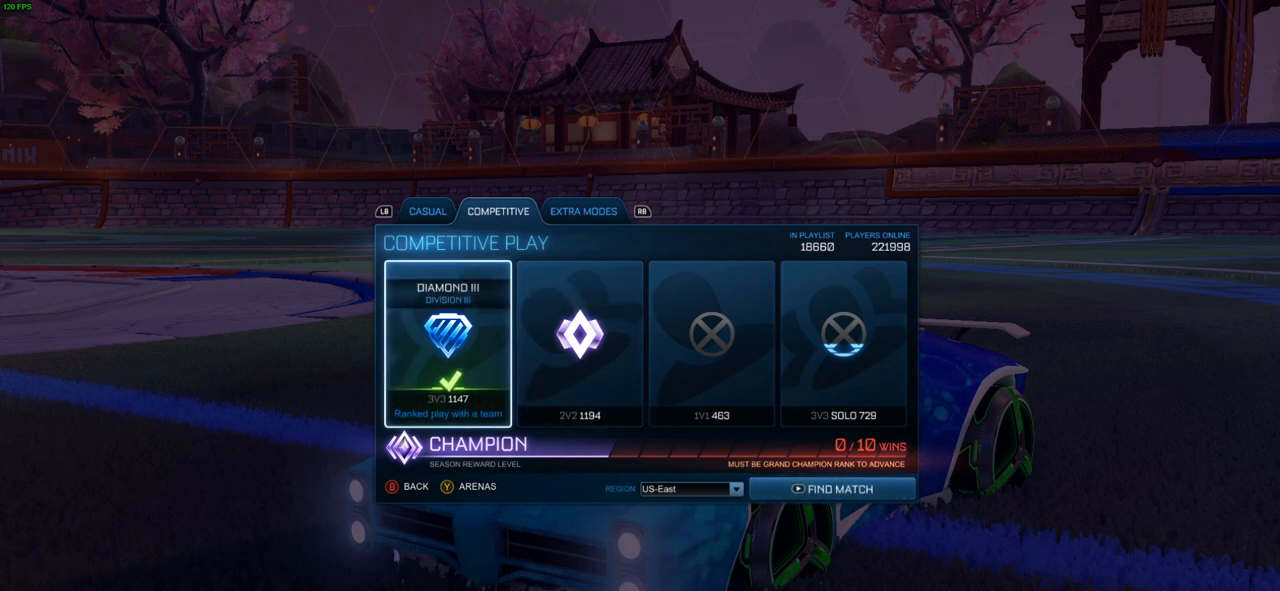
{"buttons": [], "left_stick": "center", "right_stick": "center", "events": []}
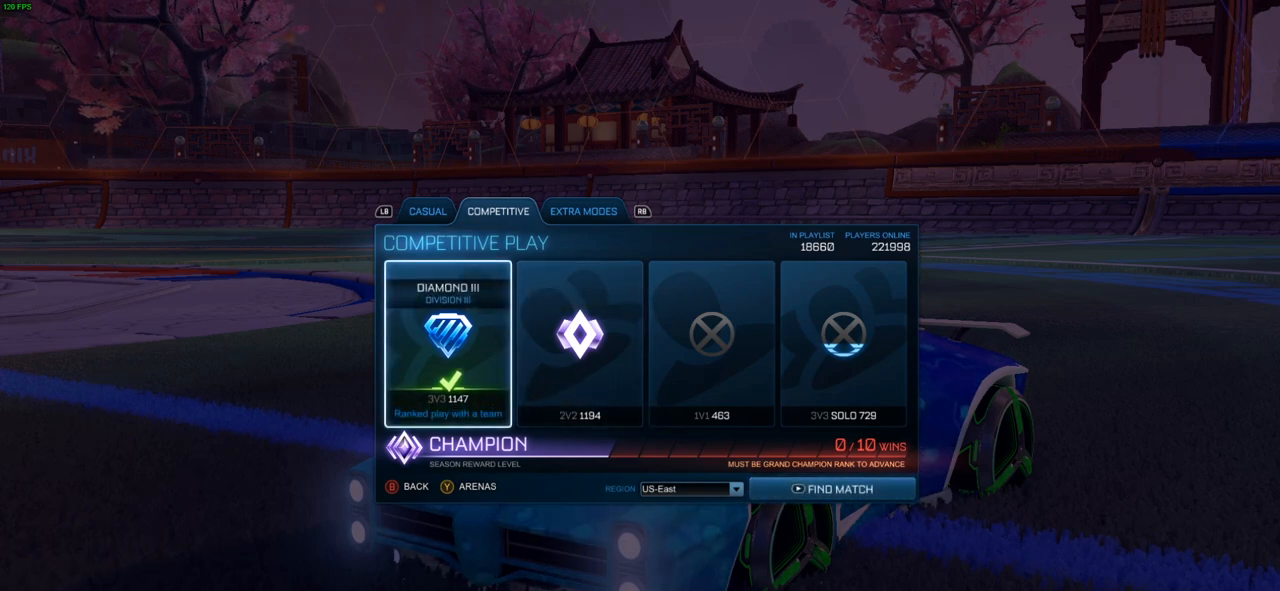
{"buttons": [], "left_stick": "center", "right_stick": "center", "events": []}
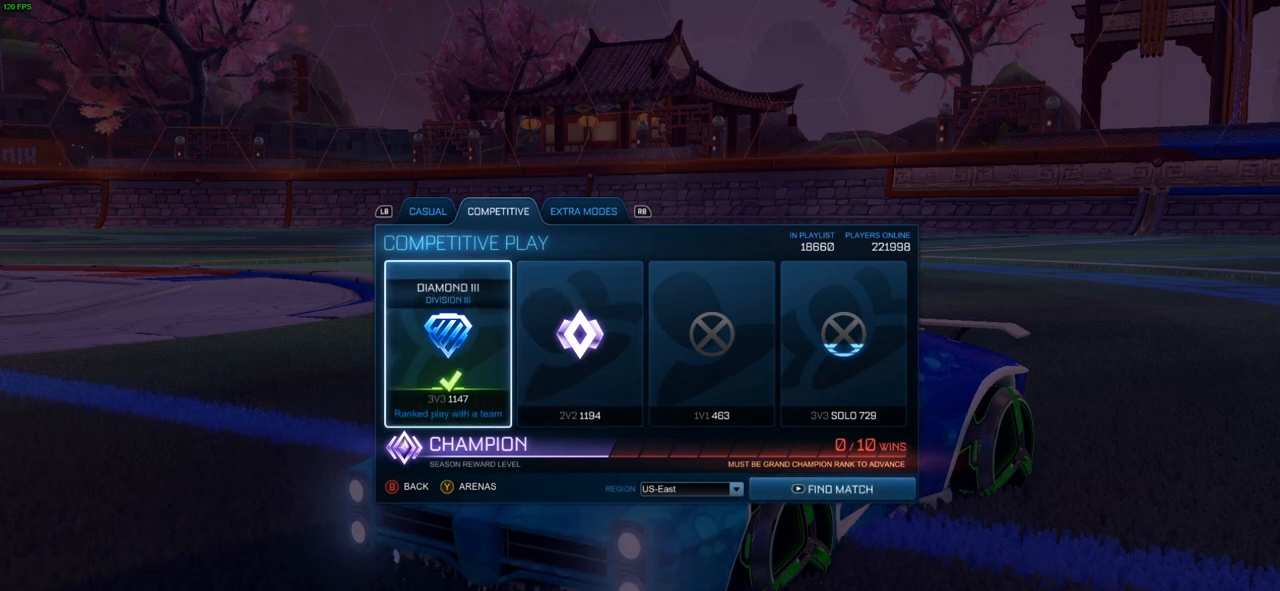
{"buttons": [], "left_stick": "center", "right_stick": "center", "events": []}
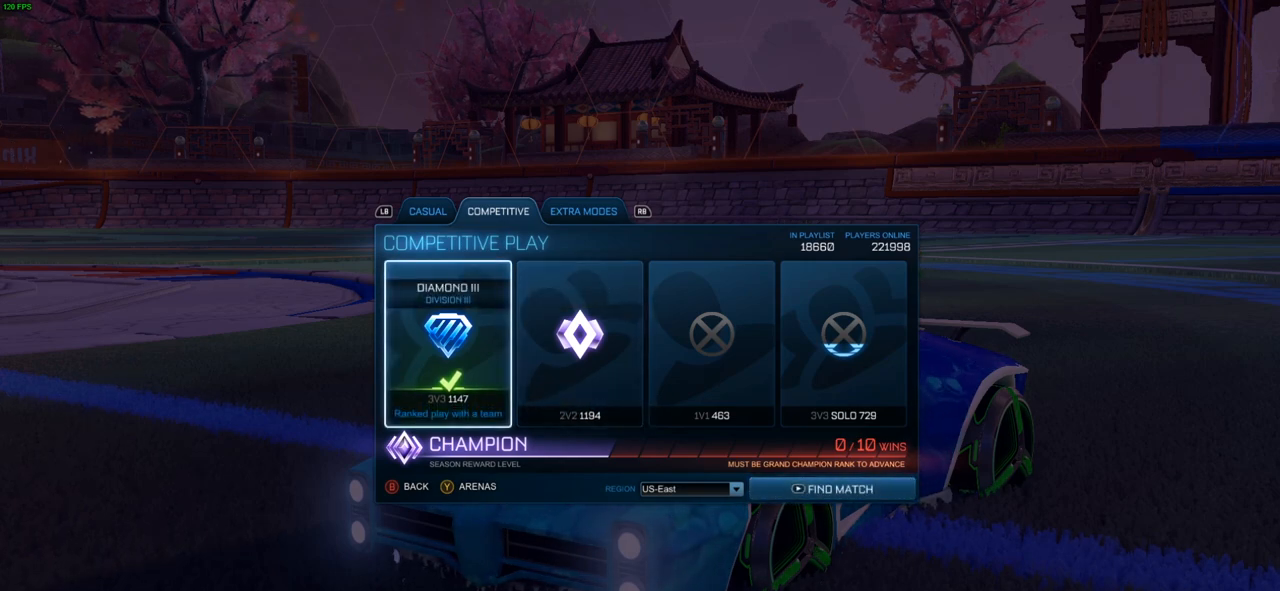
{"buttons": [], "left_stick": "center", "right_stick": "center", "events": []}
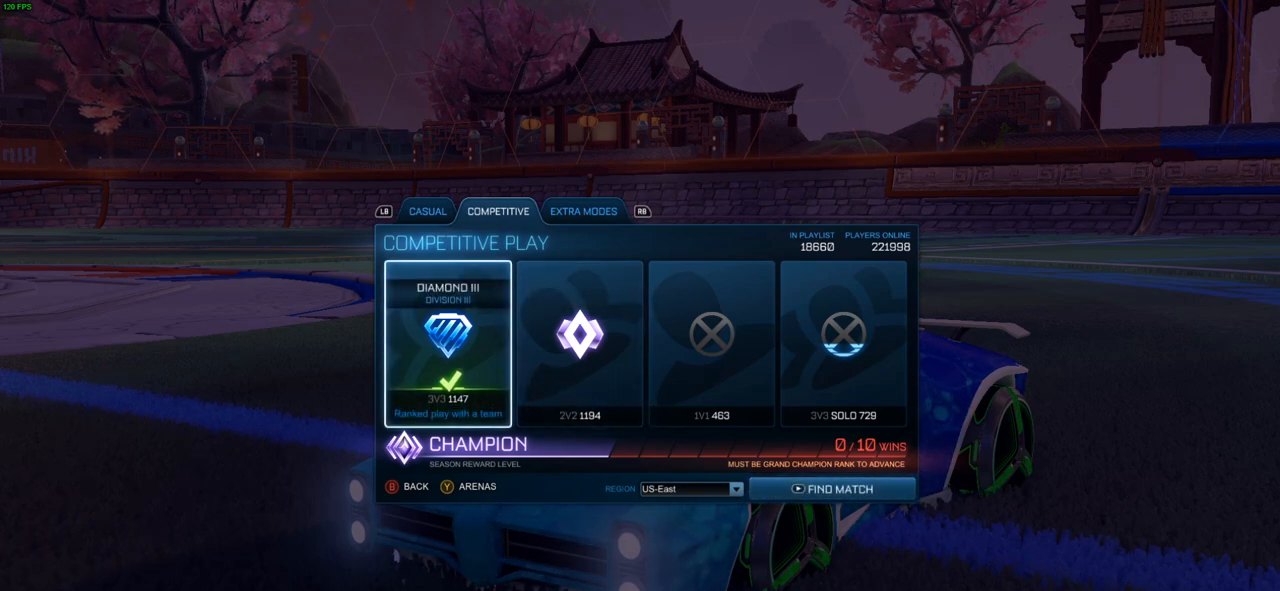
{"buttons": [], "left_stick": "center", "right_stick": "center", "events": []}
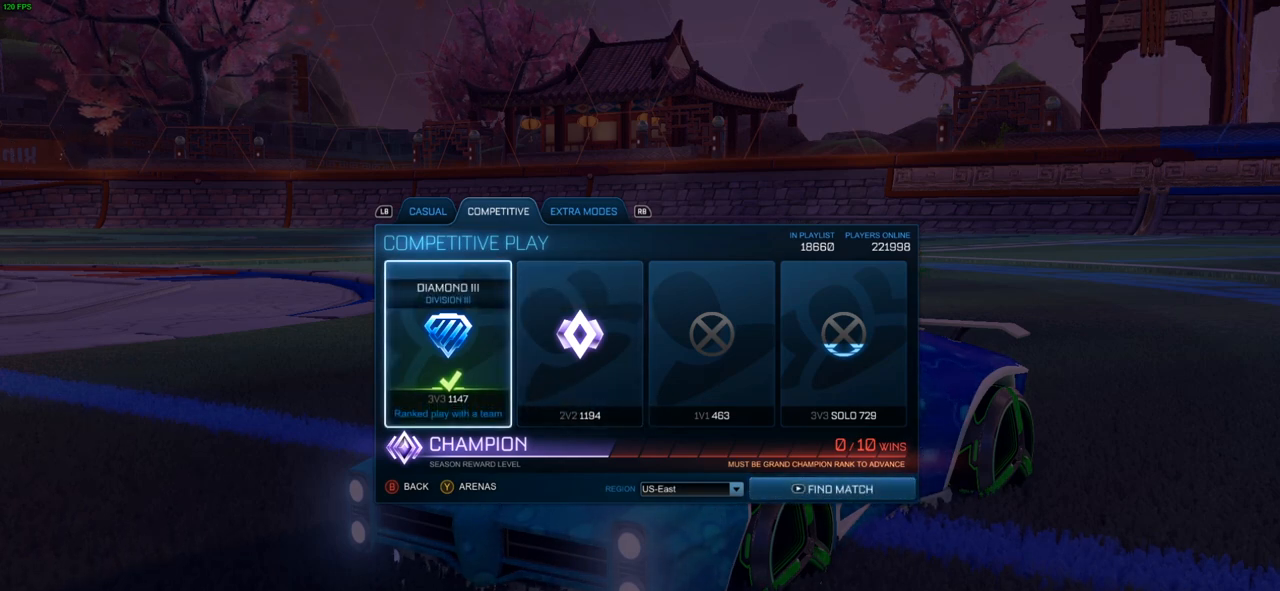
{"buttons": [], "left_stick": "center", "right_stick": "center", "events": []}
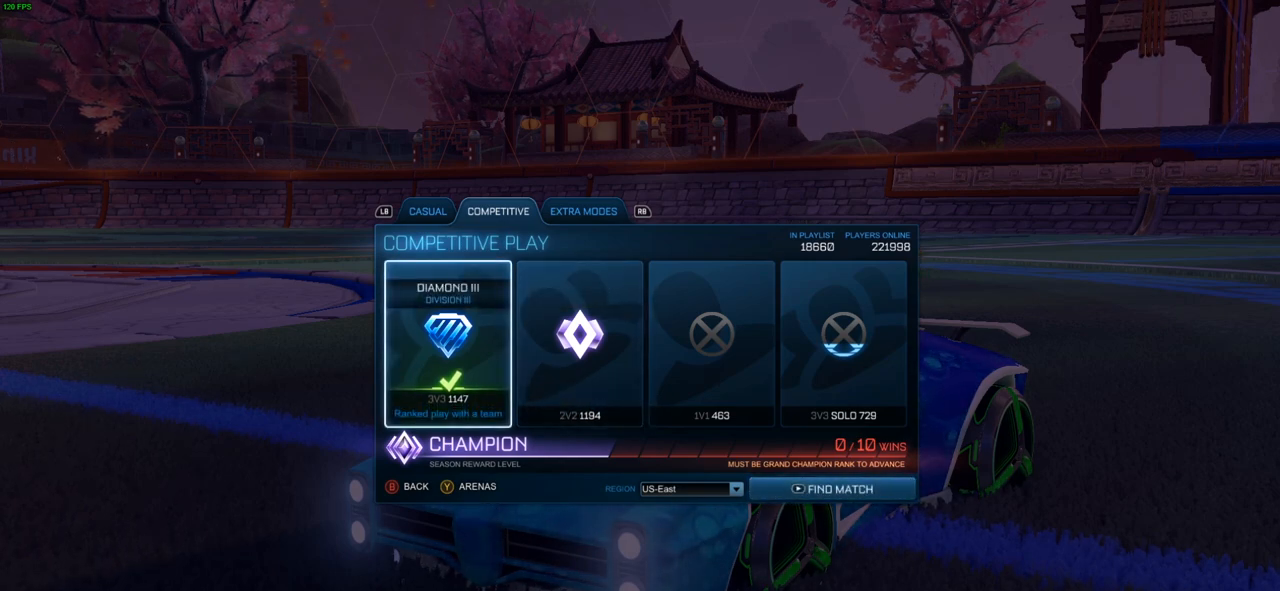
{"buttons": [], "left_stick": "center", "right_stick": "center", "events": []}
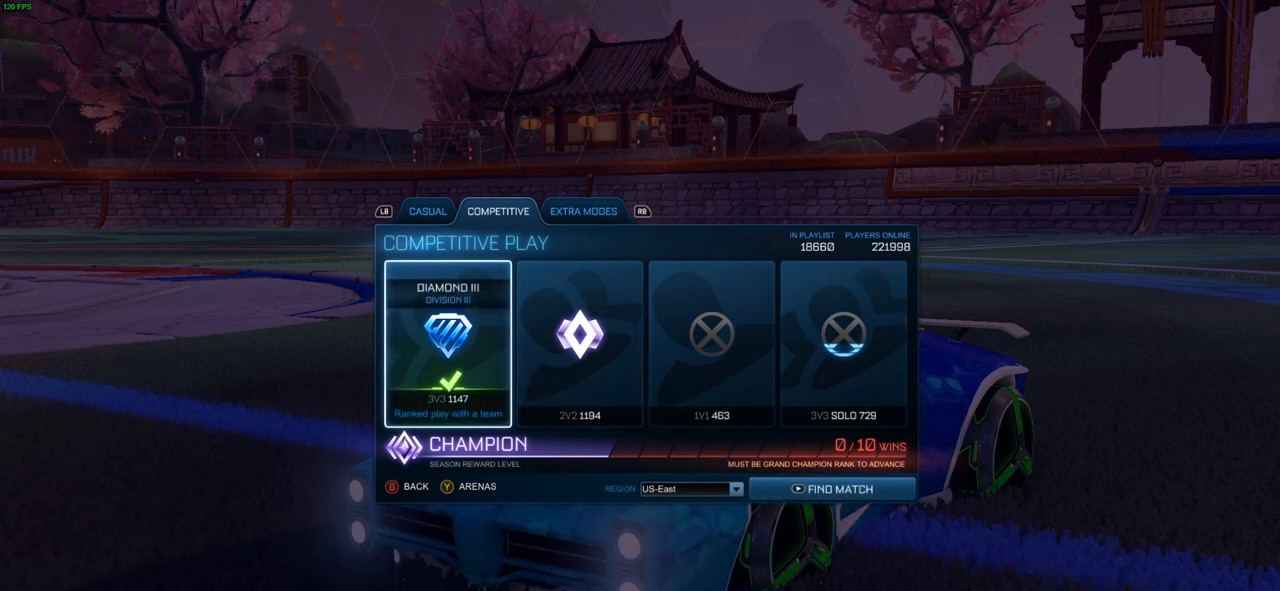
{"buttons": [], "left_stick": "center", "right_stick": "center", "events": []}
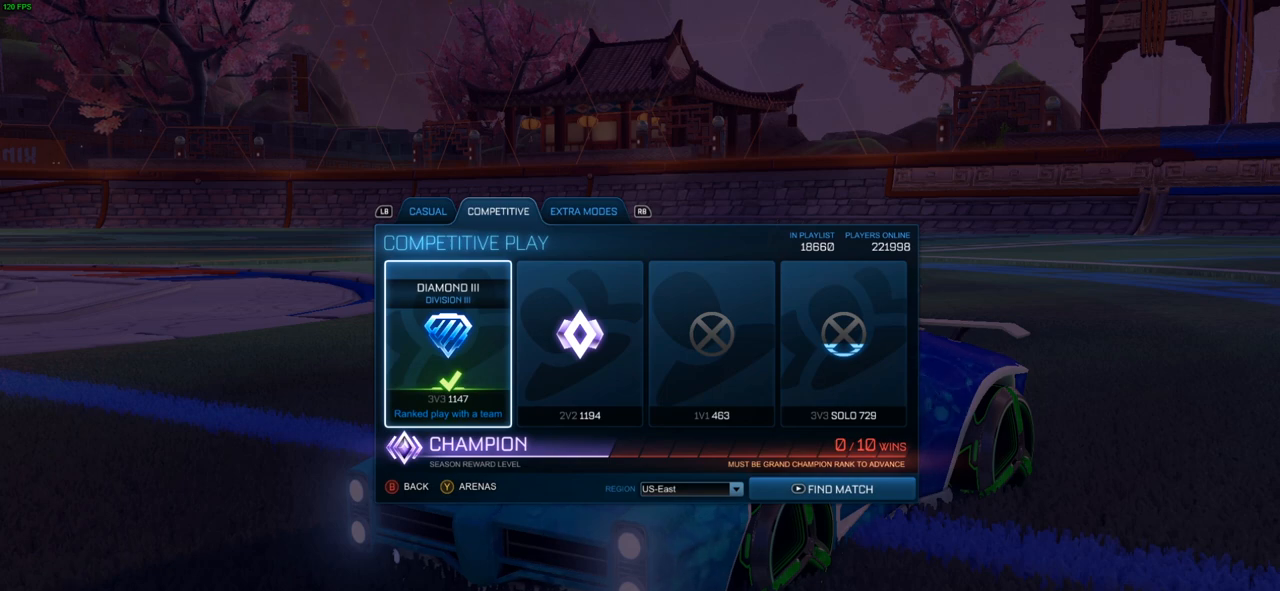
{"buttons": [], "left_stick": "center", "right_stick": "center", "events": []}
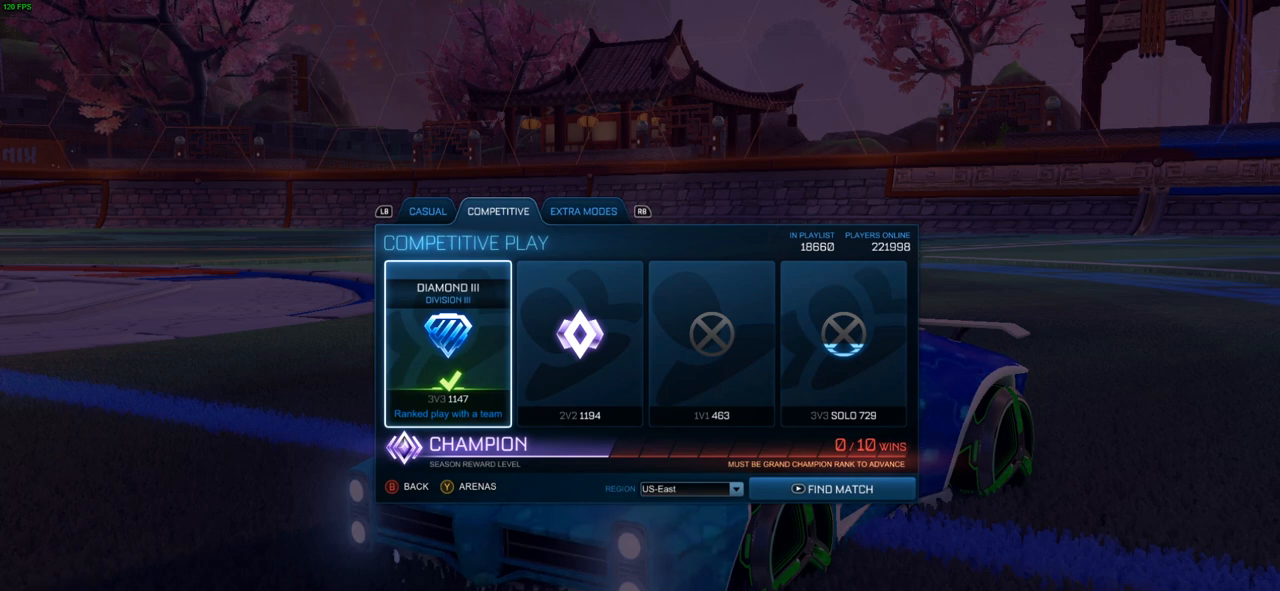
{"buttons": ["DPAD_UP"], "left_stick": "center", "right_stick": "center", "events": [[450, "DPAD_UP", "down"]]}